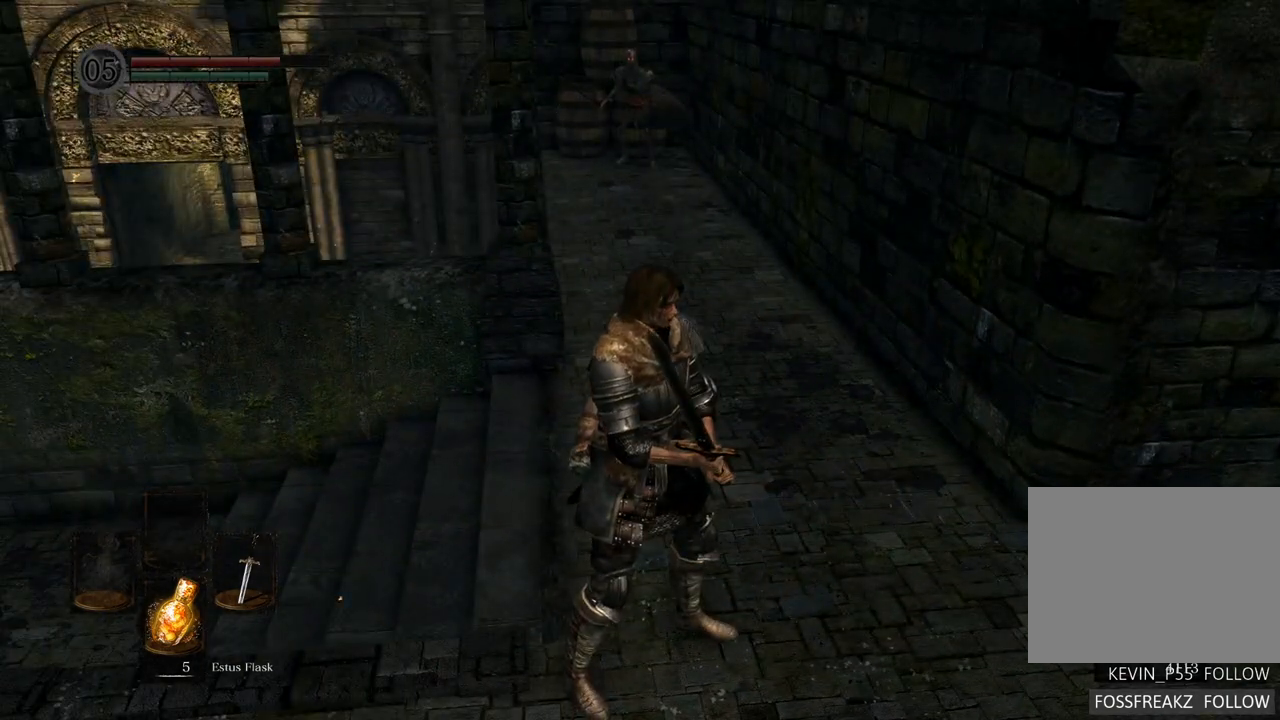
Gameplay with a controller (PlayStation layout); each line is a JSON object with the inputs held at the frame after it. "events" lists button and stick changes between this image and that frame as [ms after this image, input, new state], when the widget could be followed in between. Not read: L3 R3.
{"buttons": [], "left_stick": "up", "right_stick": "center", "events": [[117, "left_stick", "up"]]}
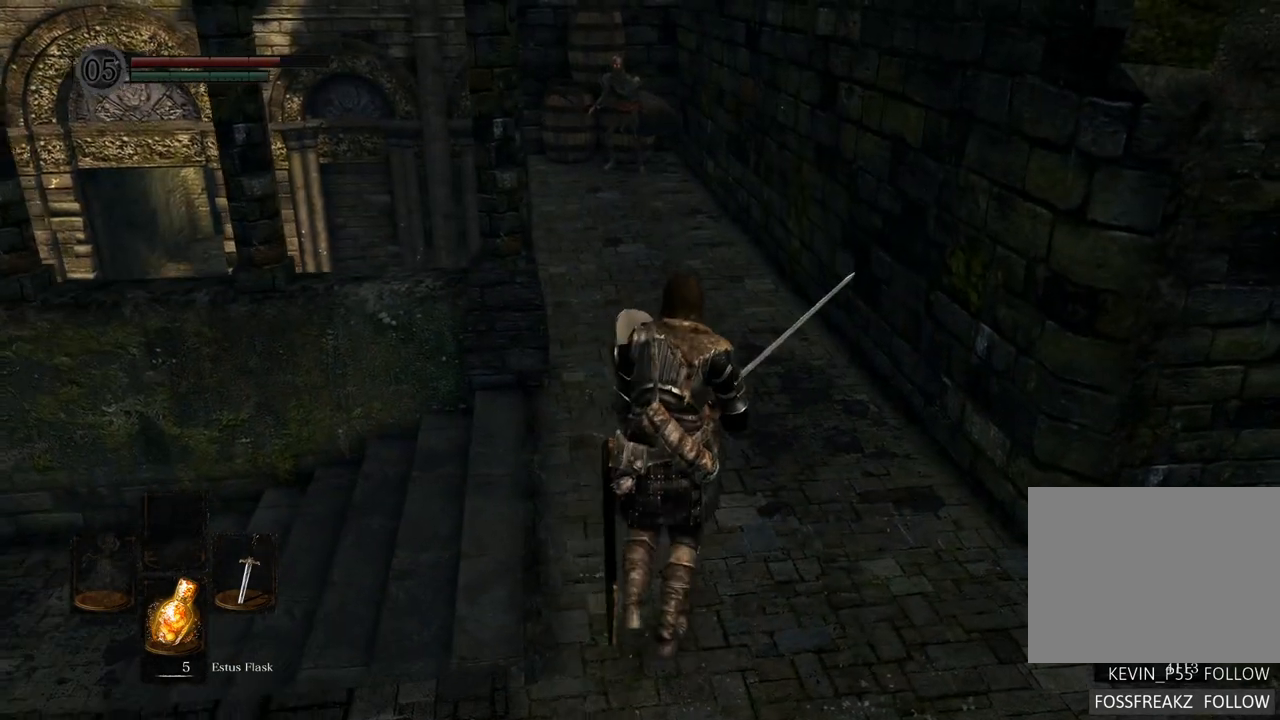
{"buttons": [], "left_stick": "up", "right_stick": "center", "events": []}
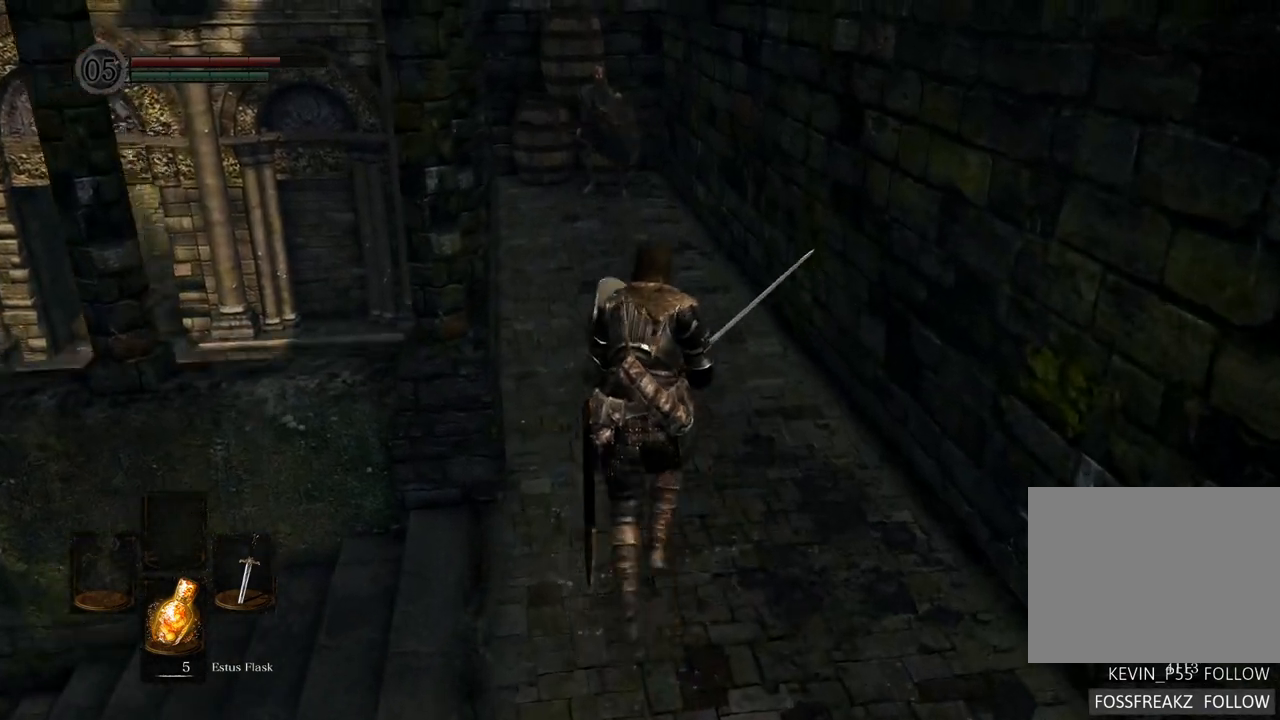
{"buttons": [], "left_stick": "up", "right_stick": "center", "events": []}
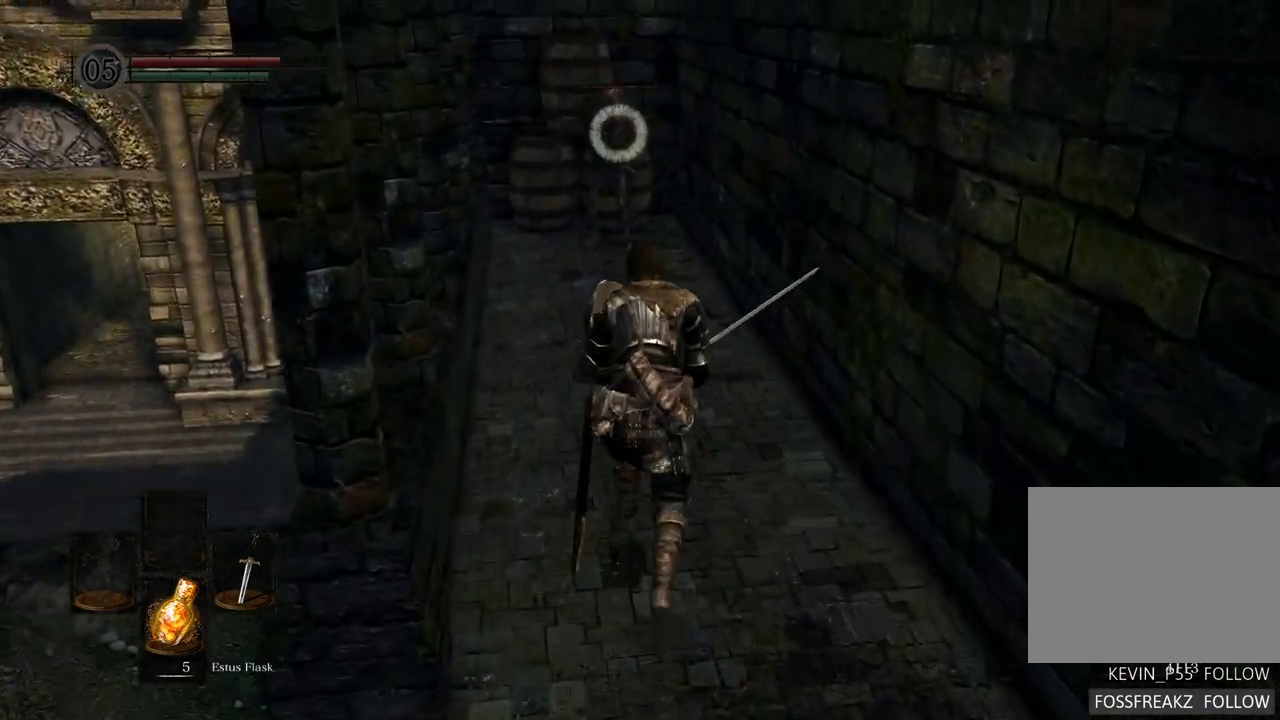
{"buttons": [], "left_stick": "right", "right_stick": "center", "events": [[467, "left_stick", "right"]]}
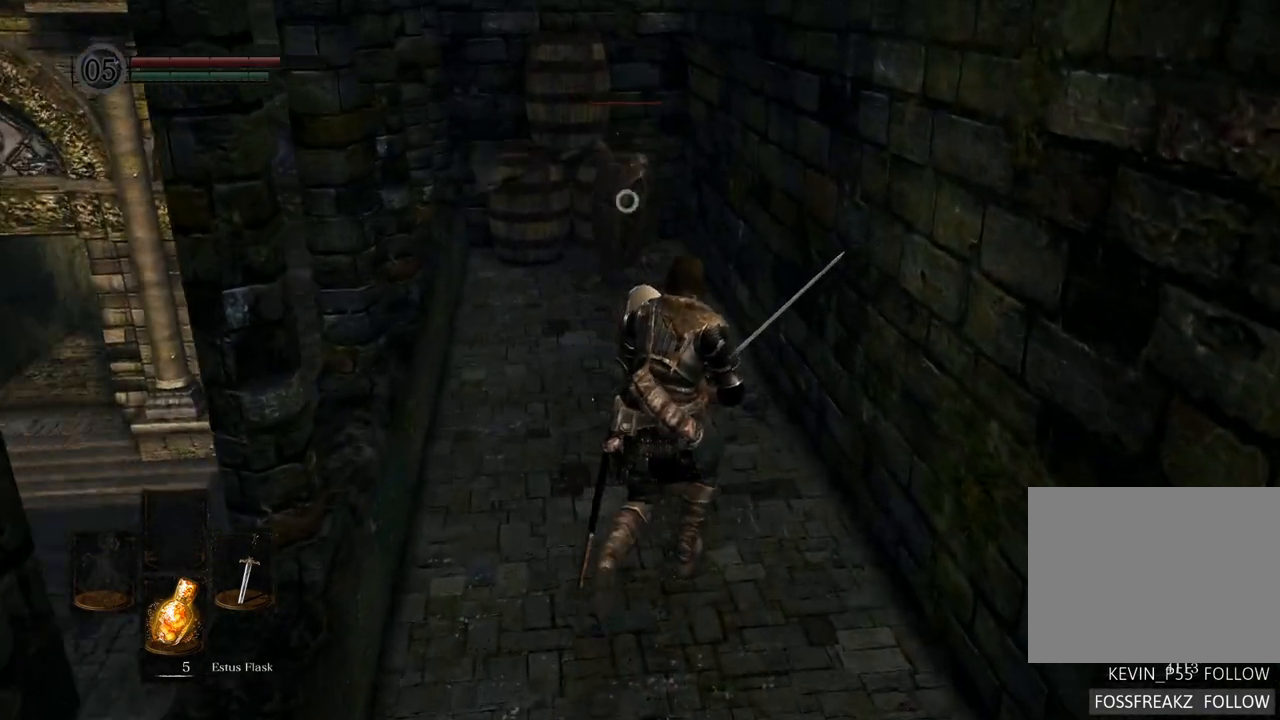
{"buttons": [], "left_stick": "down", "right_stick": "center", "events": [[50, "CIRCLE", "down"], [50, "left_stick", "down"], [167, "CIRCLE", "up"]]}
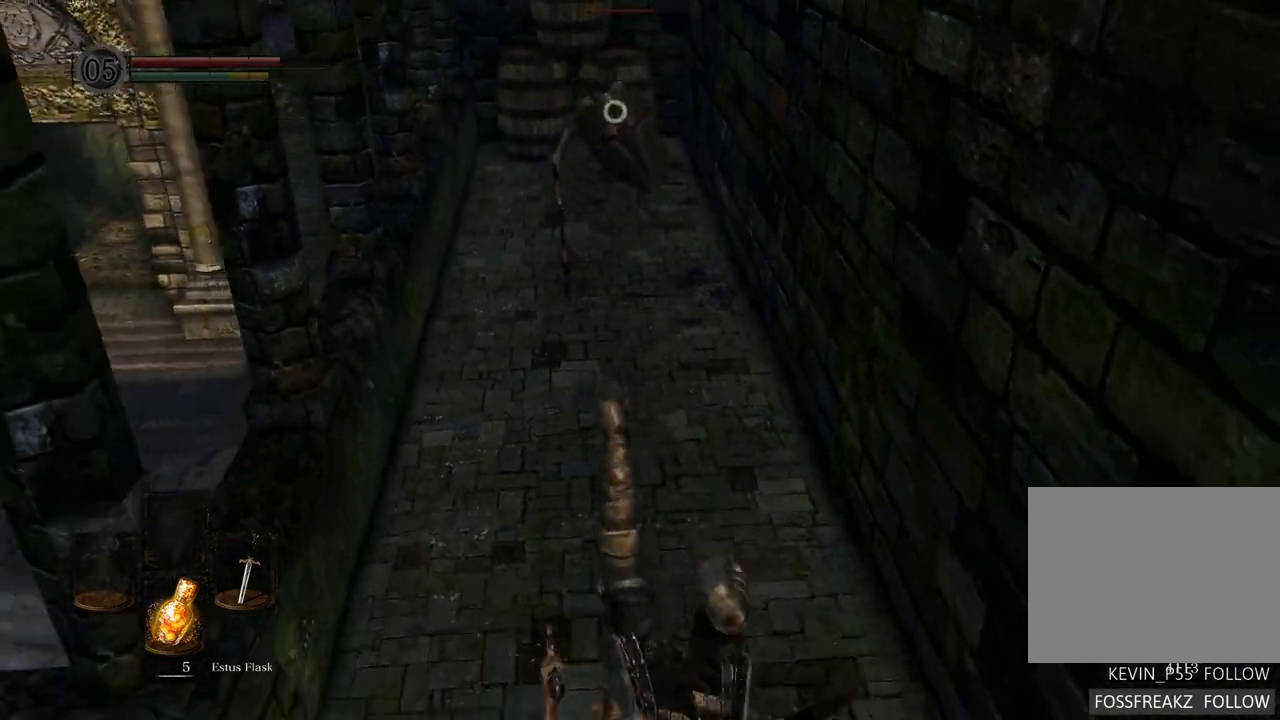
{"buttons": [], "left_stick": "center", "right_stick": "center", "events": [[167, "left_stick", "left"], [267, "left_stick", "up"], [317, "left_stick", "center"]]}
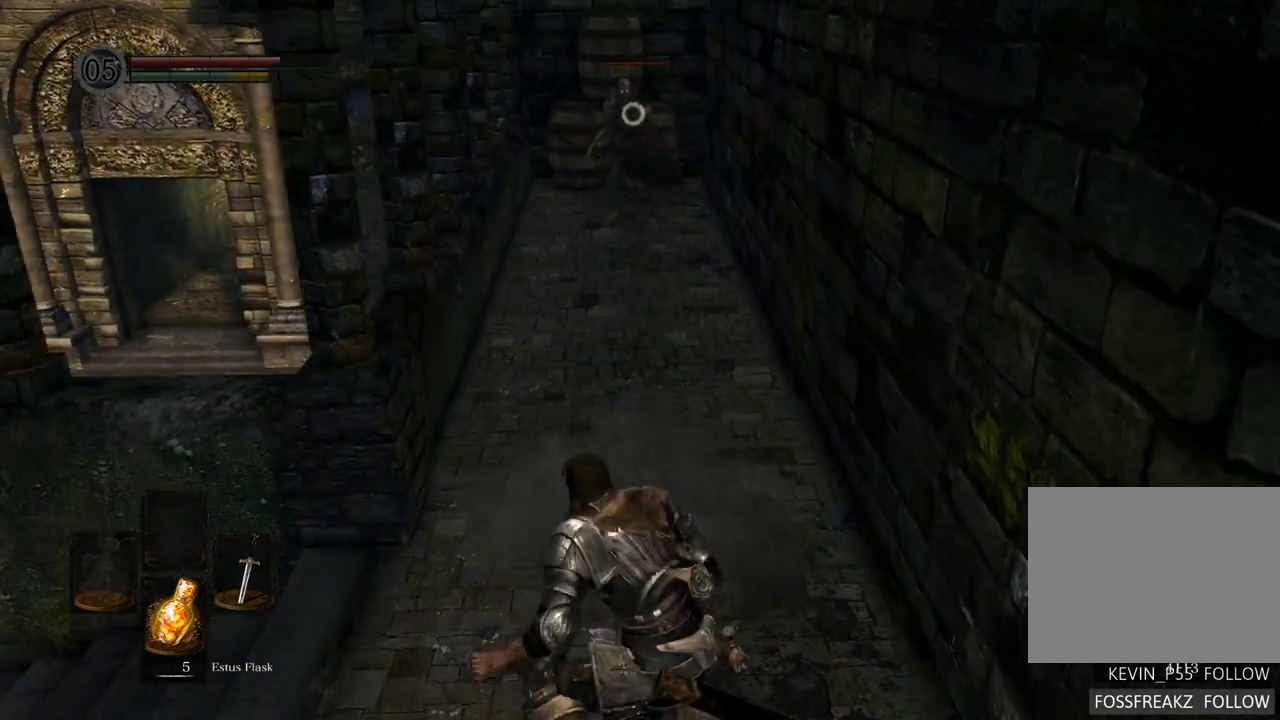
{"buttons": [], "left_stick": "center", "right_stick": "center", "events": []}
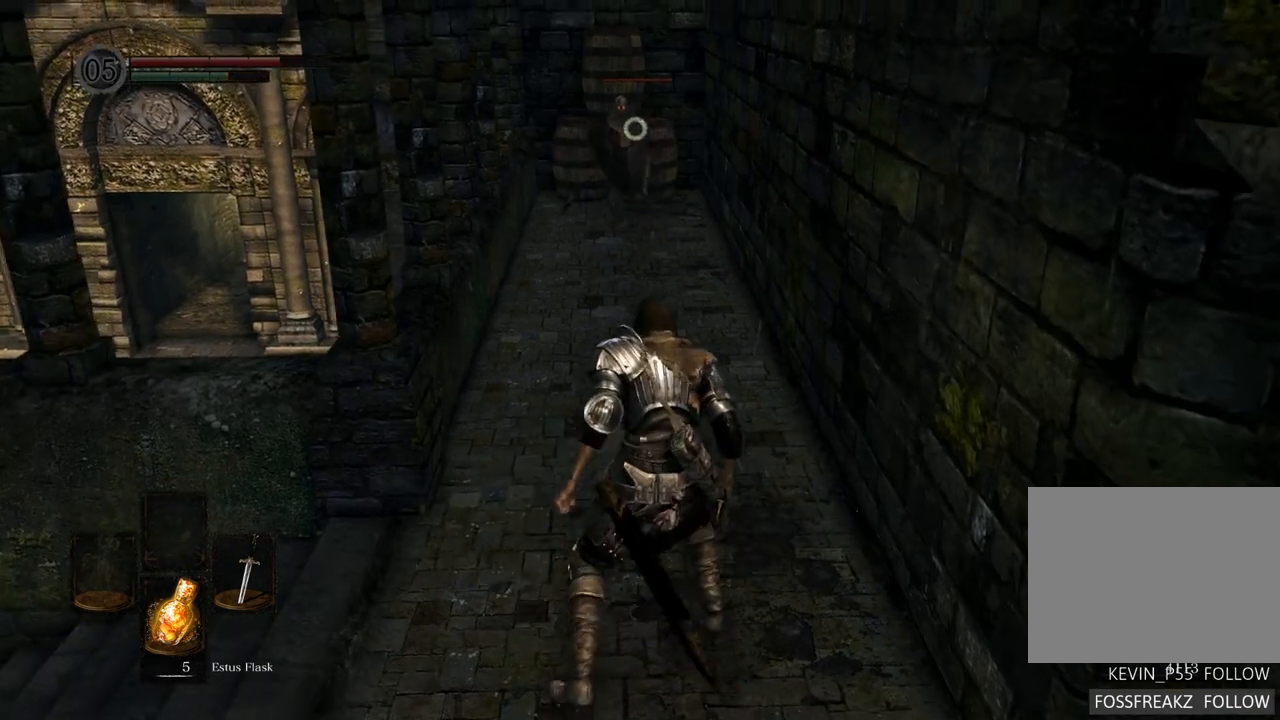
{"buttons": [], "left_stick": "center", "right_stick": "center", "events": []}
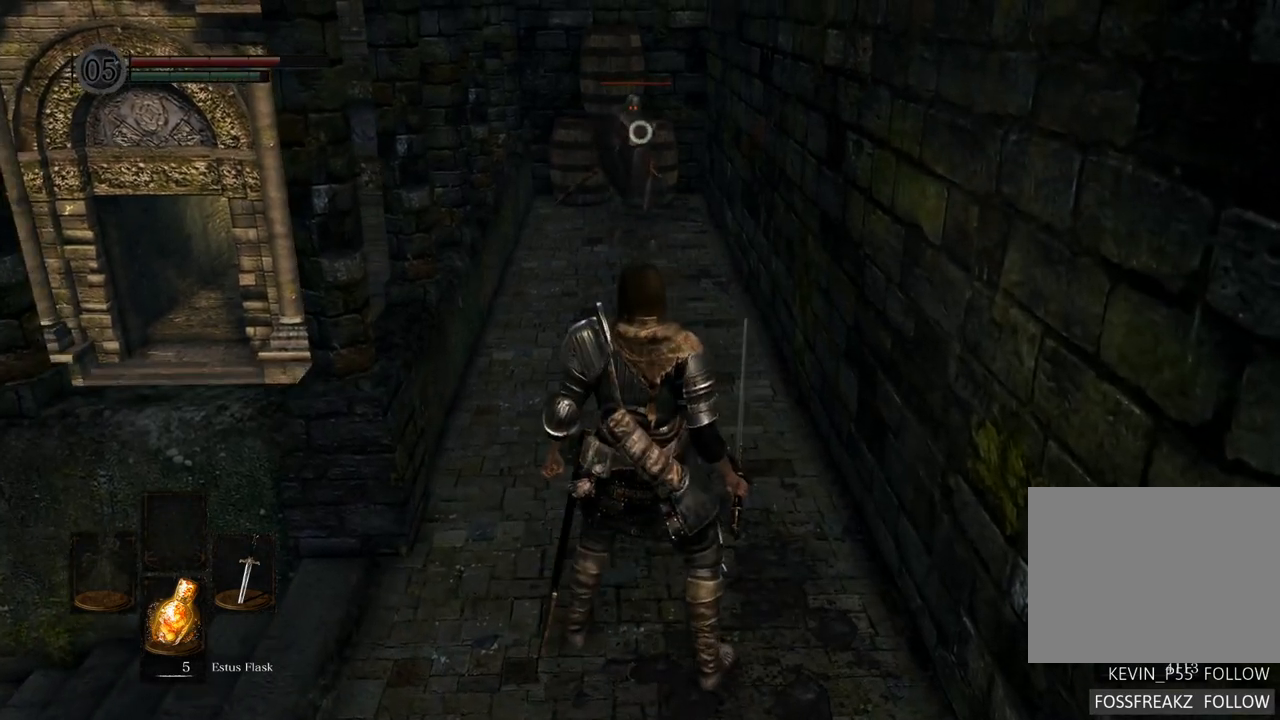
{"buttons": [], "left_stick": "up", "right_stick": "center", "events": [[367, "left_stick", "up"]]}
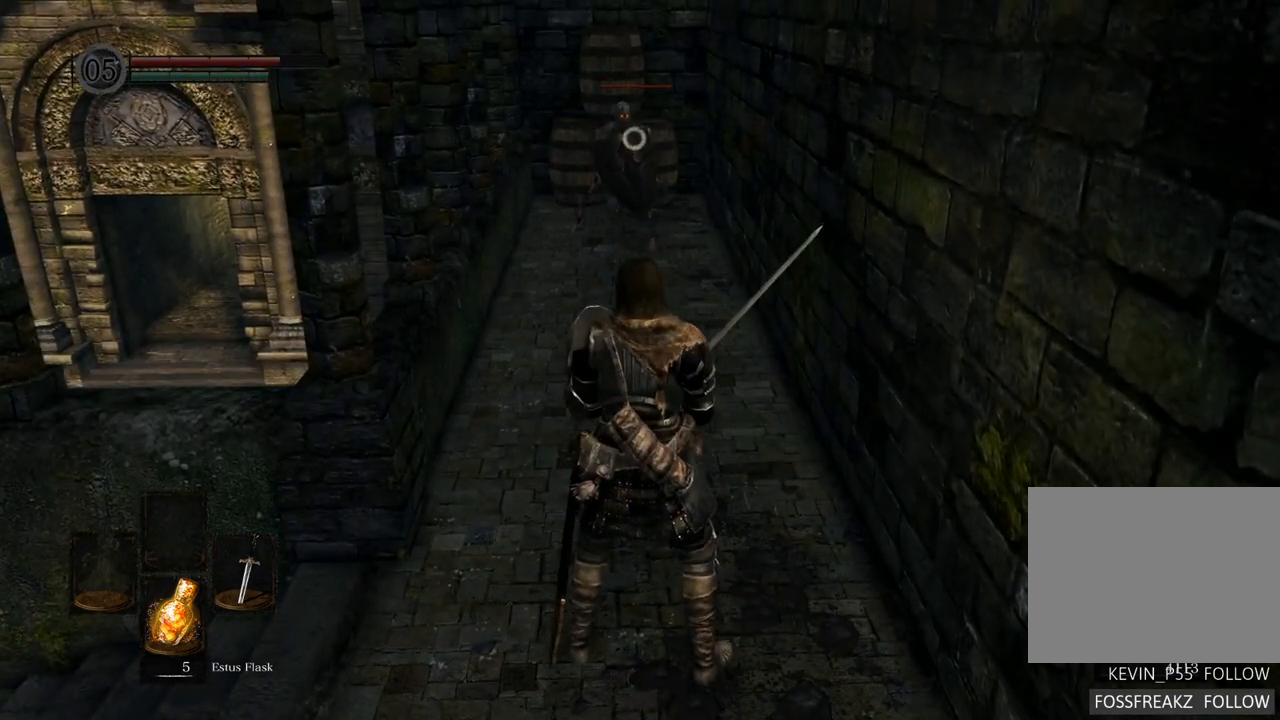
{"buttons": [], "left_stick": "up", "right_stick": "center", "events": []}
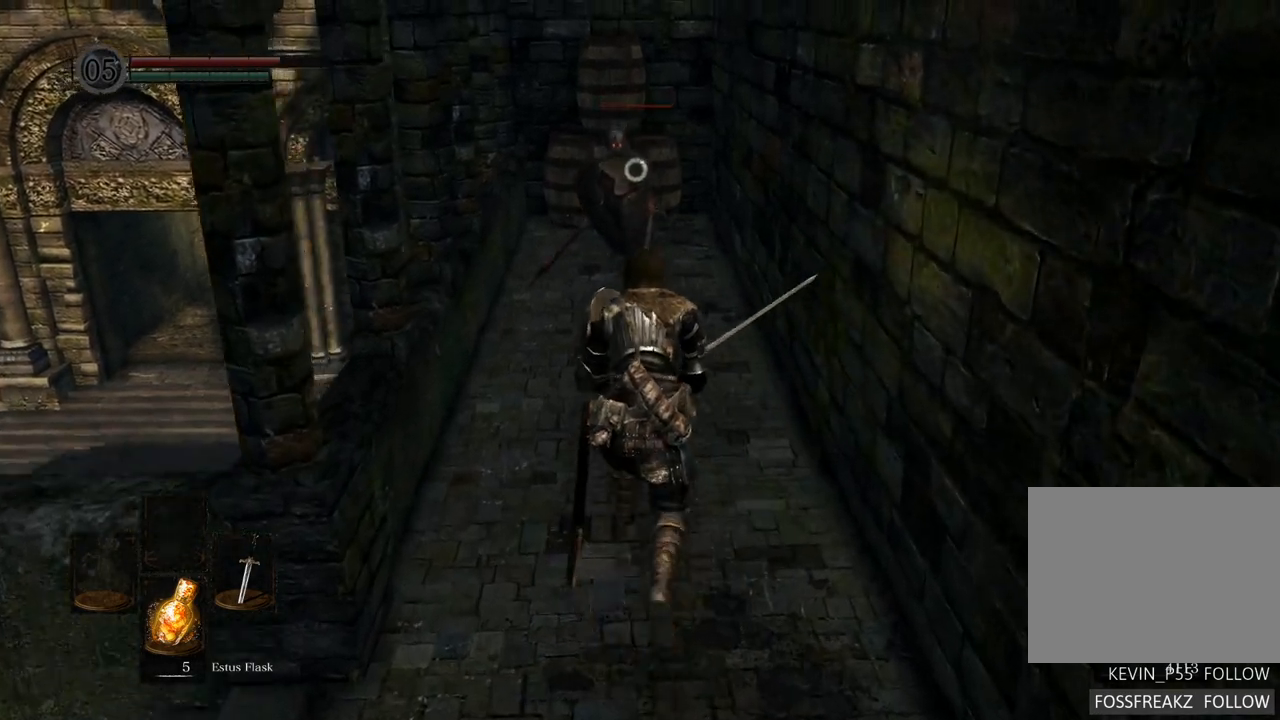
{"buttons": [], "left_stick": "up", "right_stick": "center", "events": []}
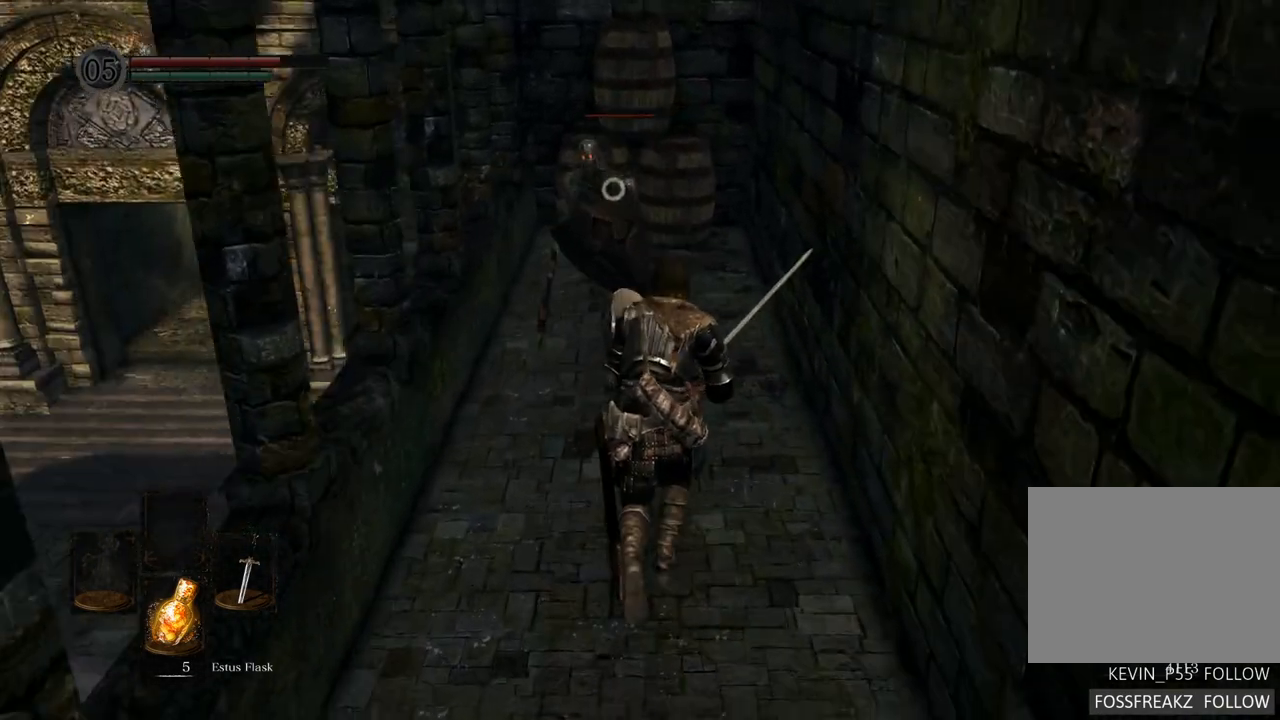
{"buttons": [], "left_stick": "center", "right_stick": "center", "events": [[317, "SQUARE", "down"], [317, "left_stick", "center"], [417, "SQUARE", "up"]]}
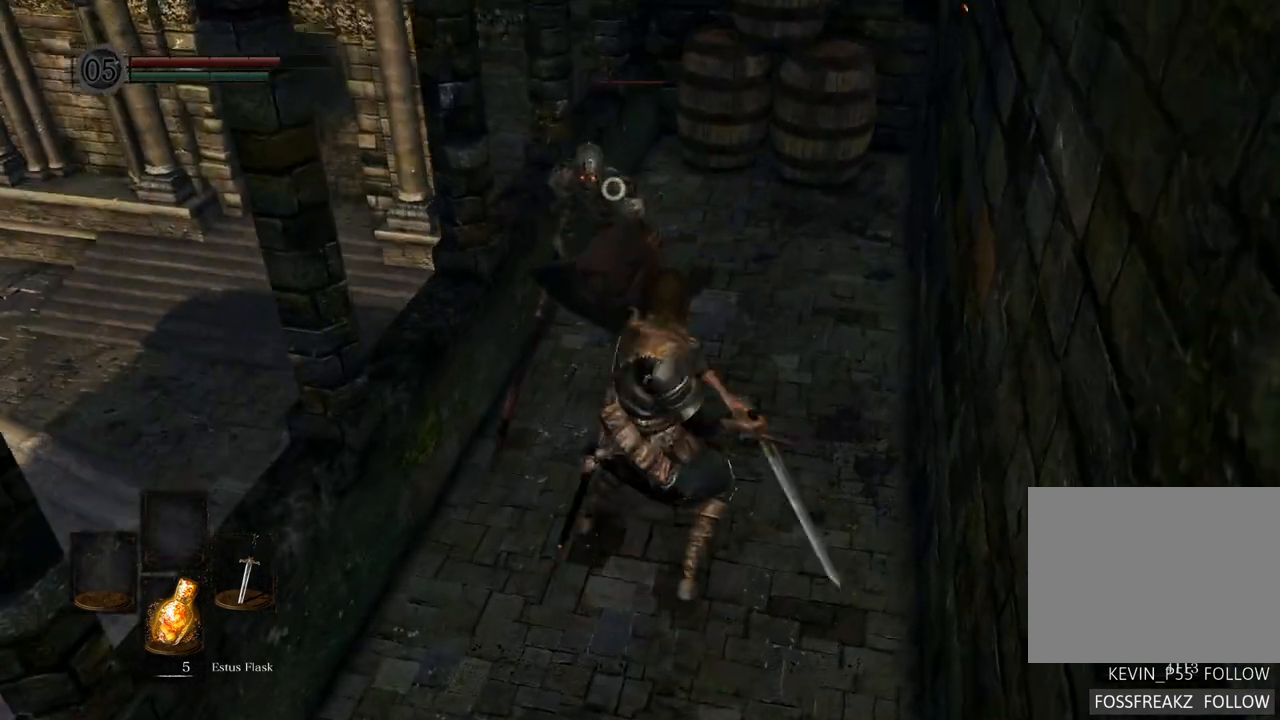
{"buttons": [], "left_stick": "center", "right_stick": "center", "events": []}
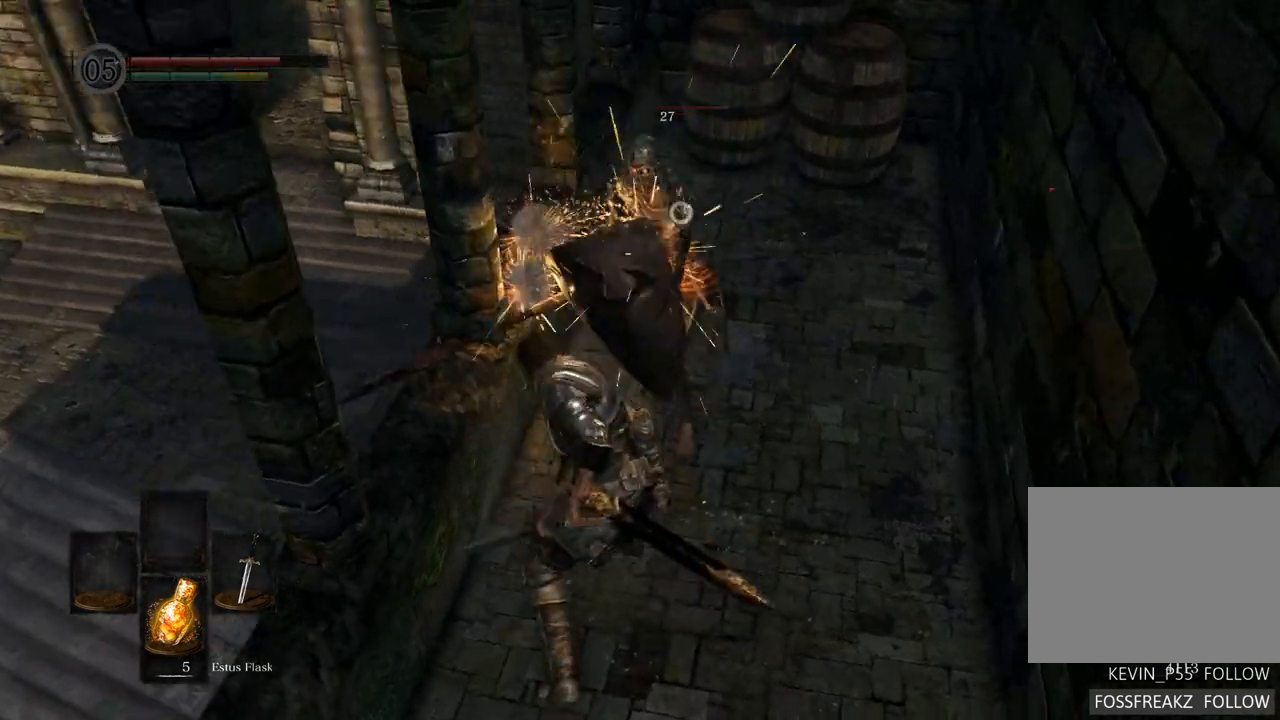
{"buttons": [], "left_stick": "up-right", "right_stick": "center", "events": [[67, "SQUARE", "down"], [183, "SQUARE", "up"], [217, "left_stick", "up-right"]]}
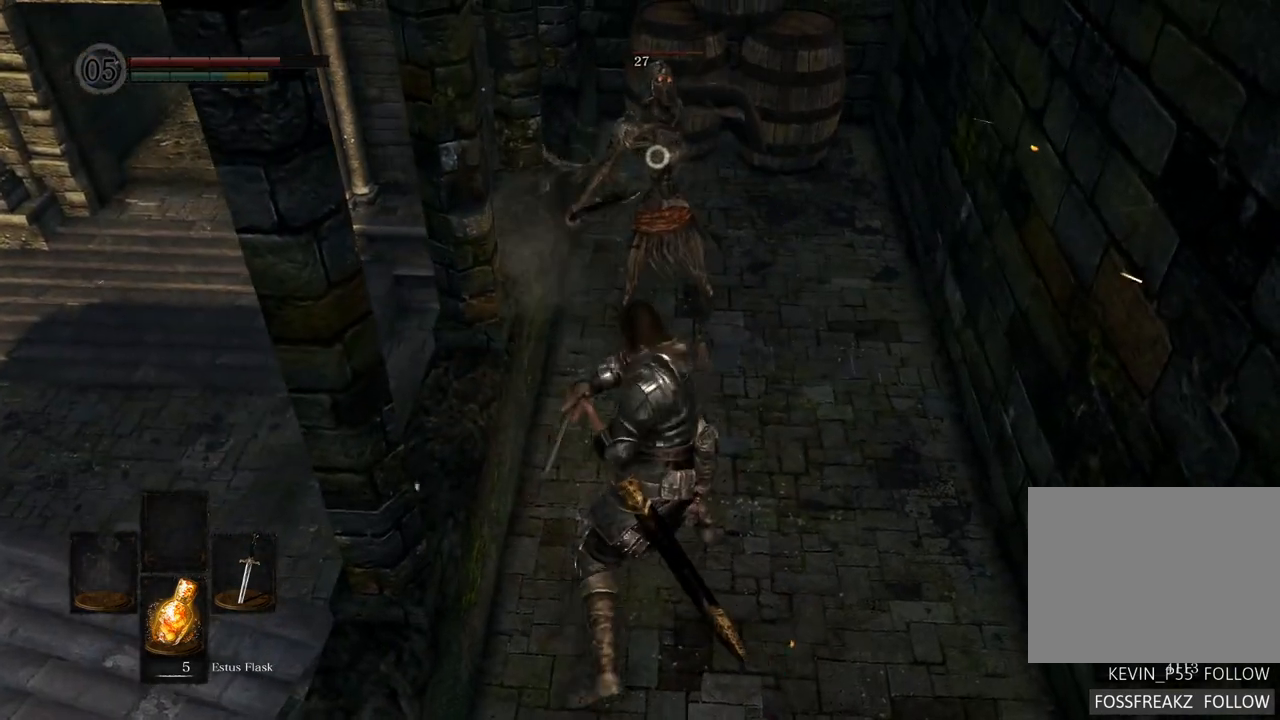
{"buttons": [], "left_stick": "up-right", "right_stick": "center", "events": []}
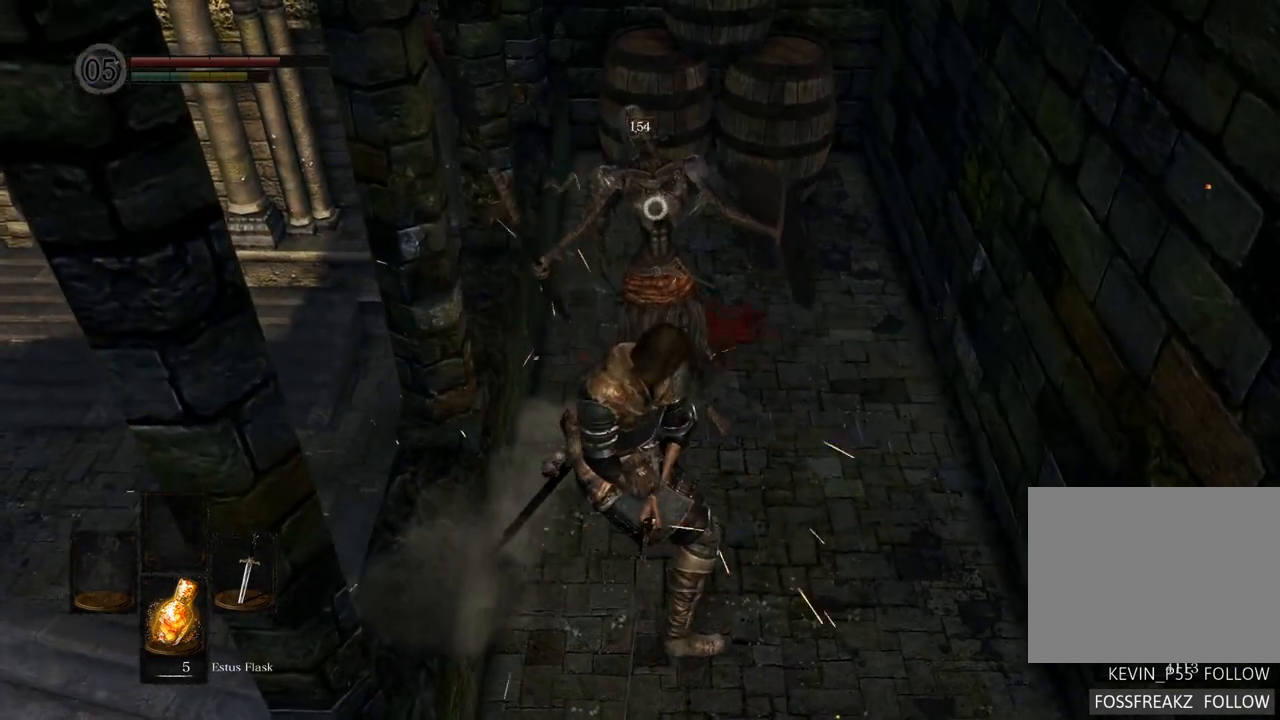
{"buttons": [], "left_stick": "center", "right_stick": "center", "events": [[300, "left_stick", "center"]]}
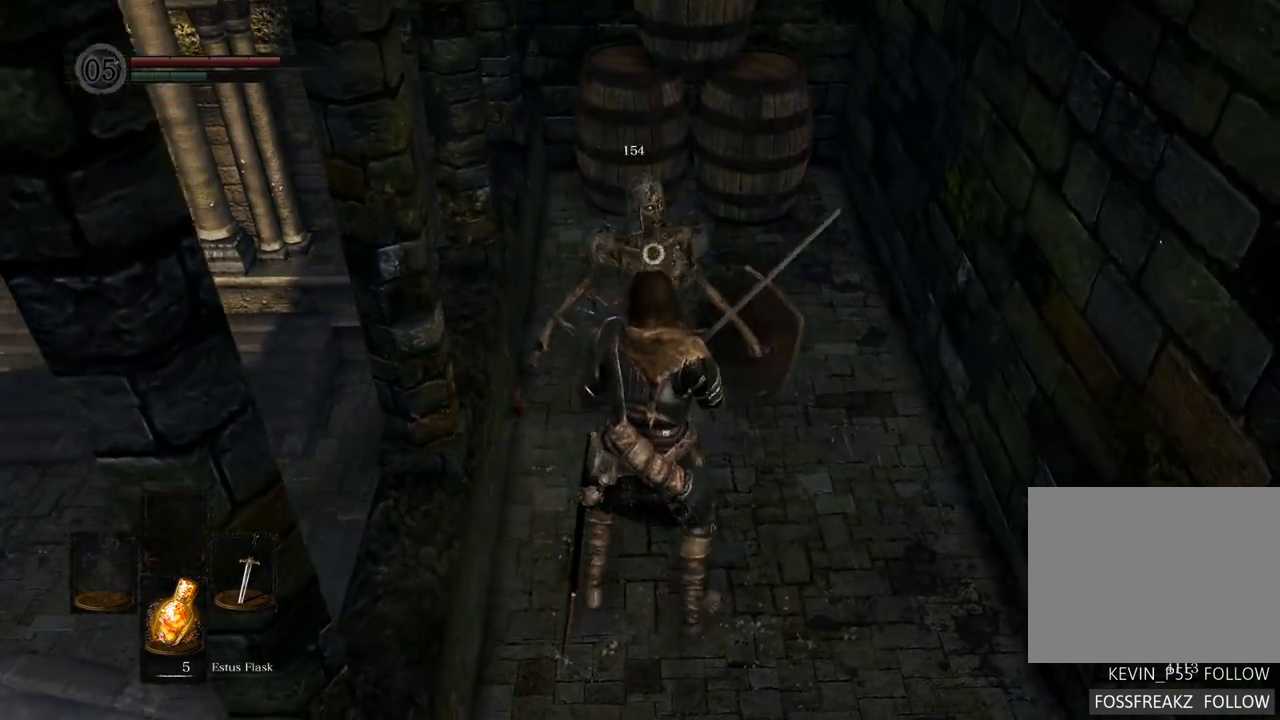
{"buttons": [], "left_stick": "up", "right_stick": "center", "events": [[17, "left_stick", "up-right"], [317, "left_stick", "up"]]}
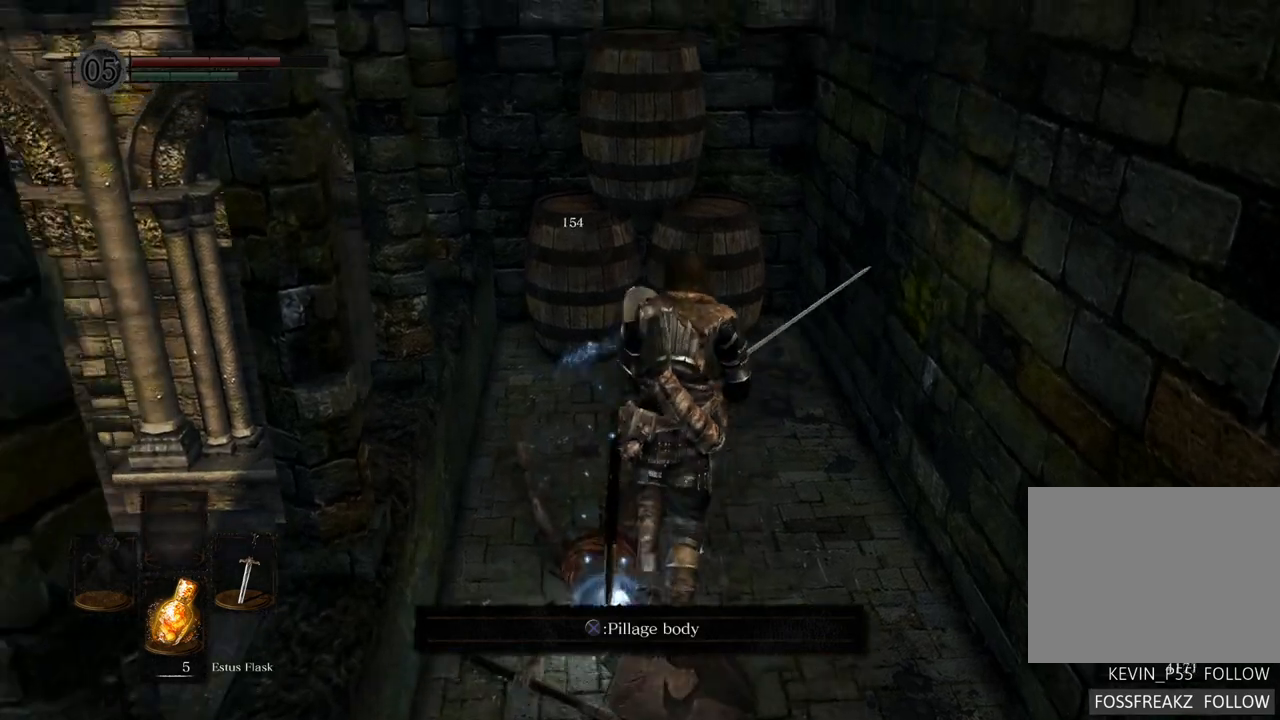
{"buttons": [], "left_stick": "center", "right_stick": "center", "events": [[150, "left_stick", "center"], [250, "CROSS", "down"], [250, "left_stick", "down"], [350, "CROSS", "up"], [450, "left_stick", "center"]]}
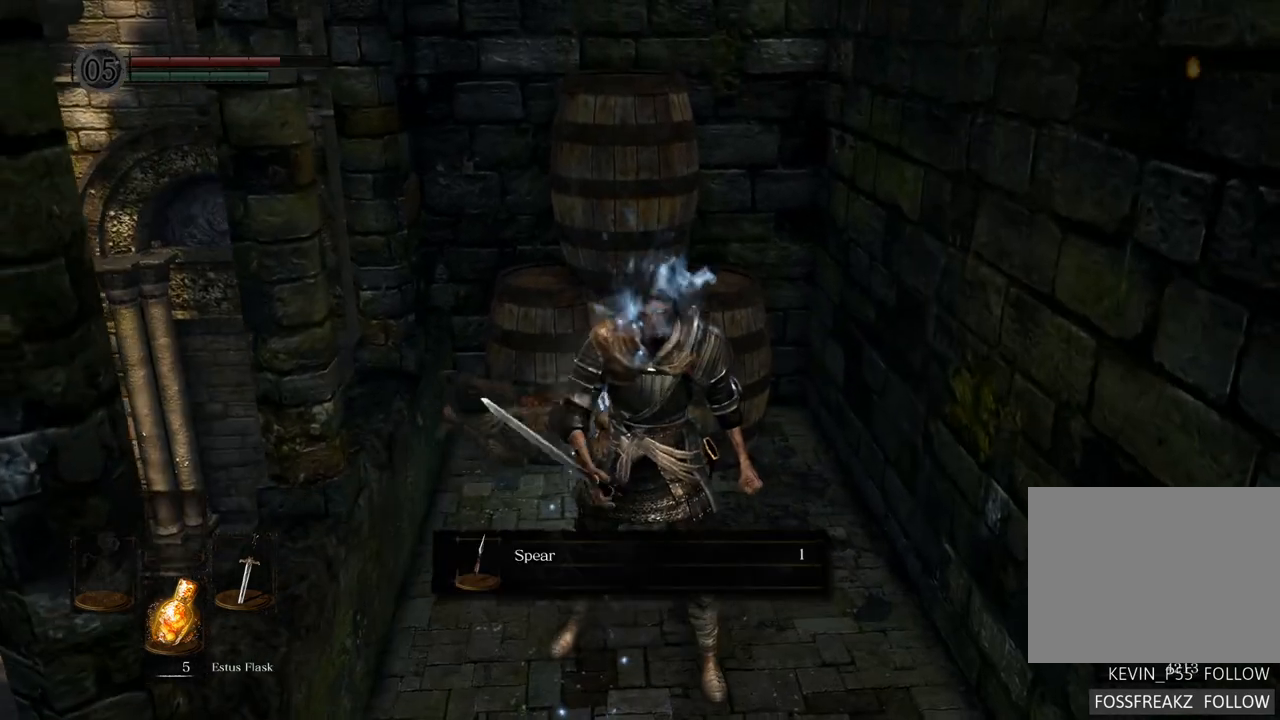
{"buttons": [], "left_stick": "down", "right_stick": "center", "events": [[400, "CROSS", "down"], [400, "left_stick", "down"], [483, "CROSS", "up"]]}
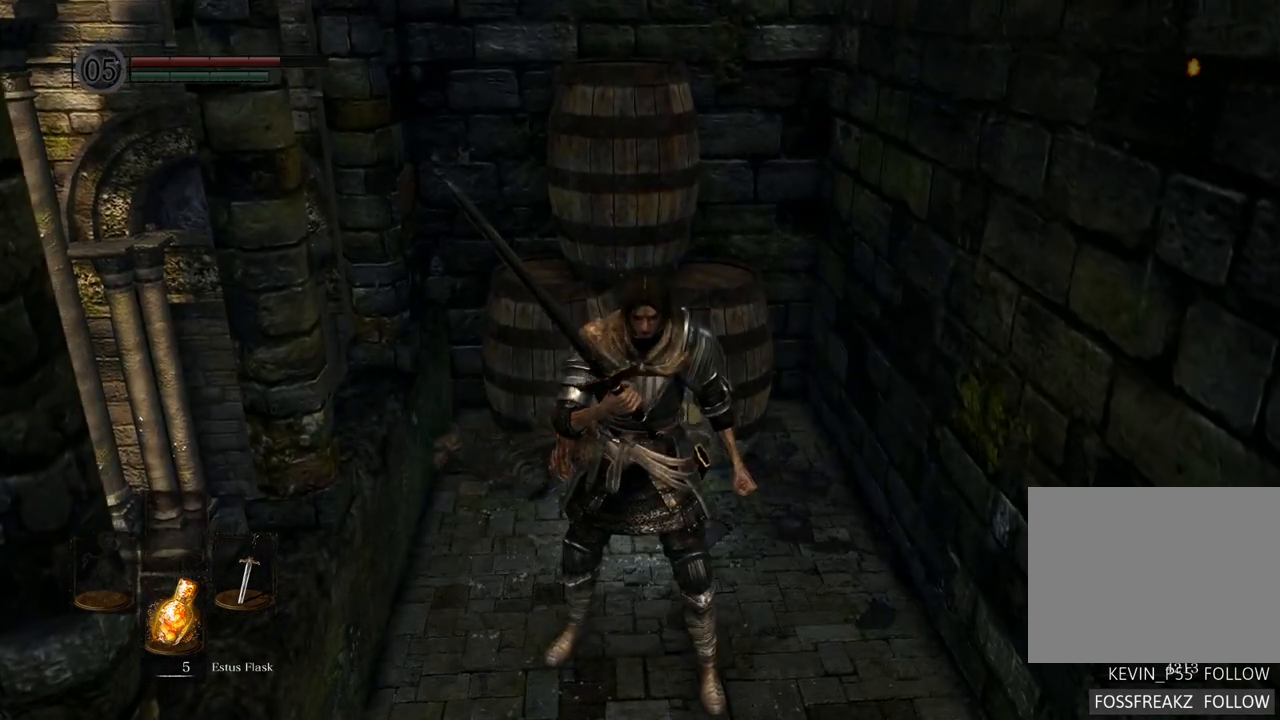
{"buttons": [], "left_stick": "down-right", "right_stick": "right", "events": [[317, "left_stick", "down-right"], [367, "right_stick", "right"]]}
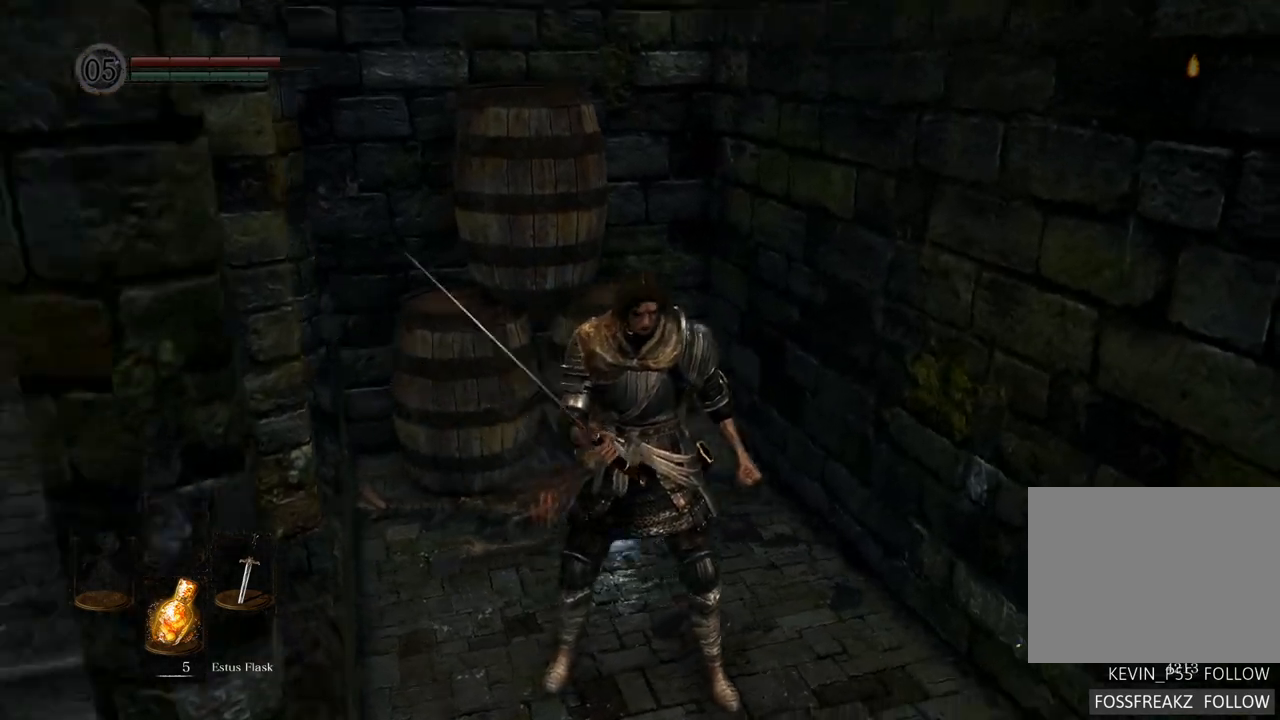
{"buttons": [], "left_stick": "up-right", "right_stick": "right", "events": [[300, "left_stick", "right"], [500, "left_stick", "up-right"]]}
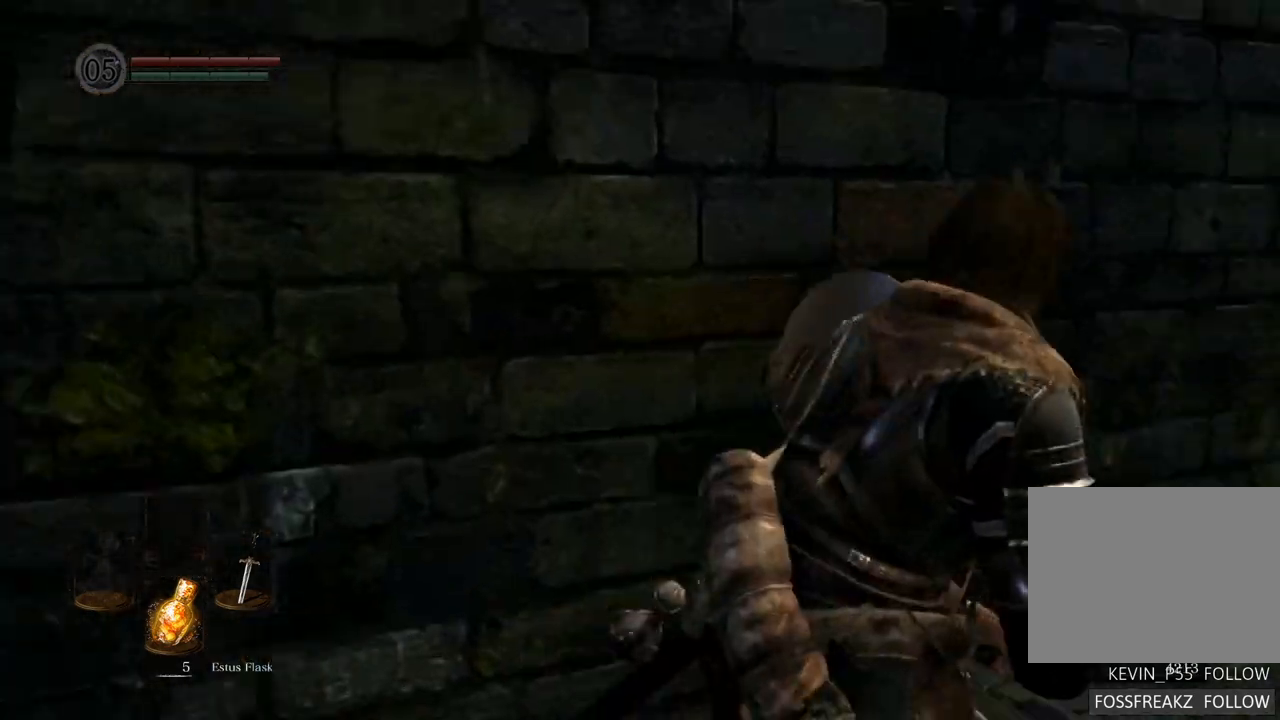
{"buttons": [], "left_stick": "up-right", "right_stick": "center", "events": [[167, "right_stick", "center"]]}
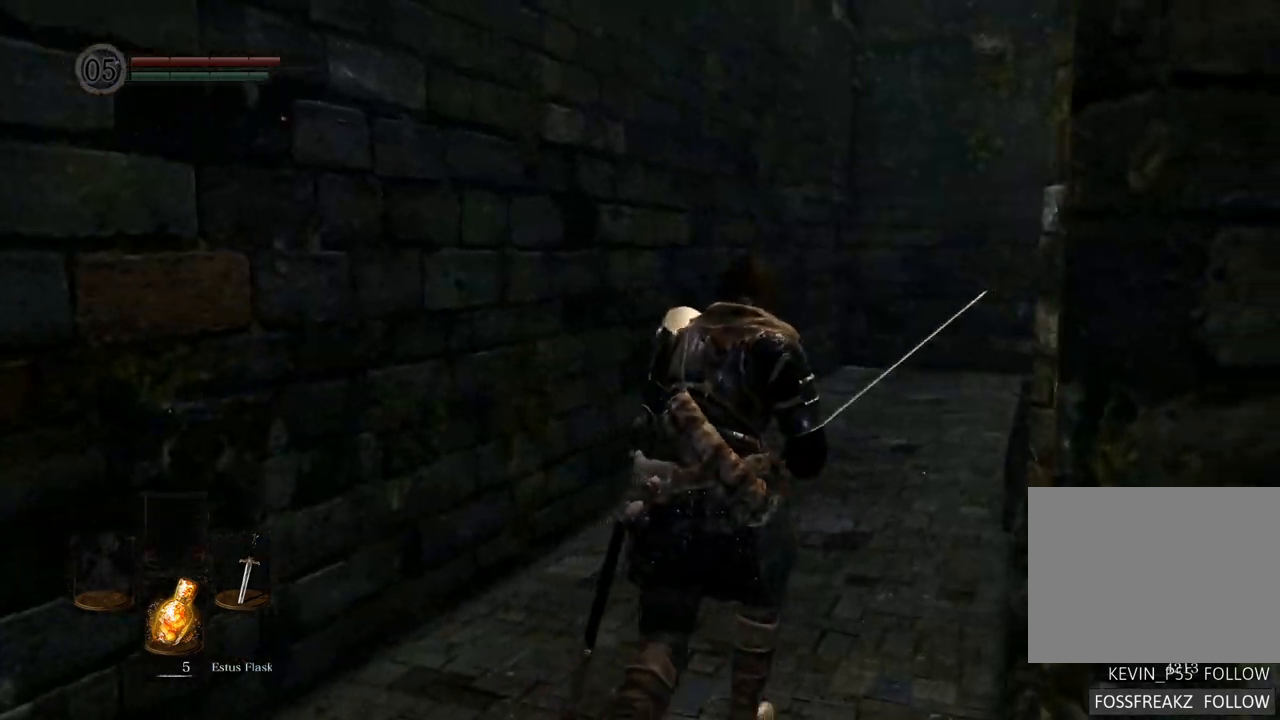
{"buttons": [], "left_stick": "up-left", "right_stick": "left", "events": [[17, "right_stick", "left"], [267, "left_stick", "down-right"], [367, "left_stick", "down-left"], [500, "left_stick", "up-left"]]}
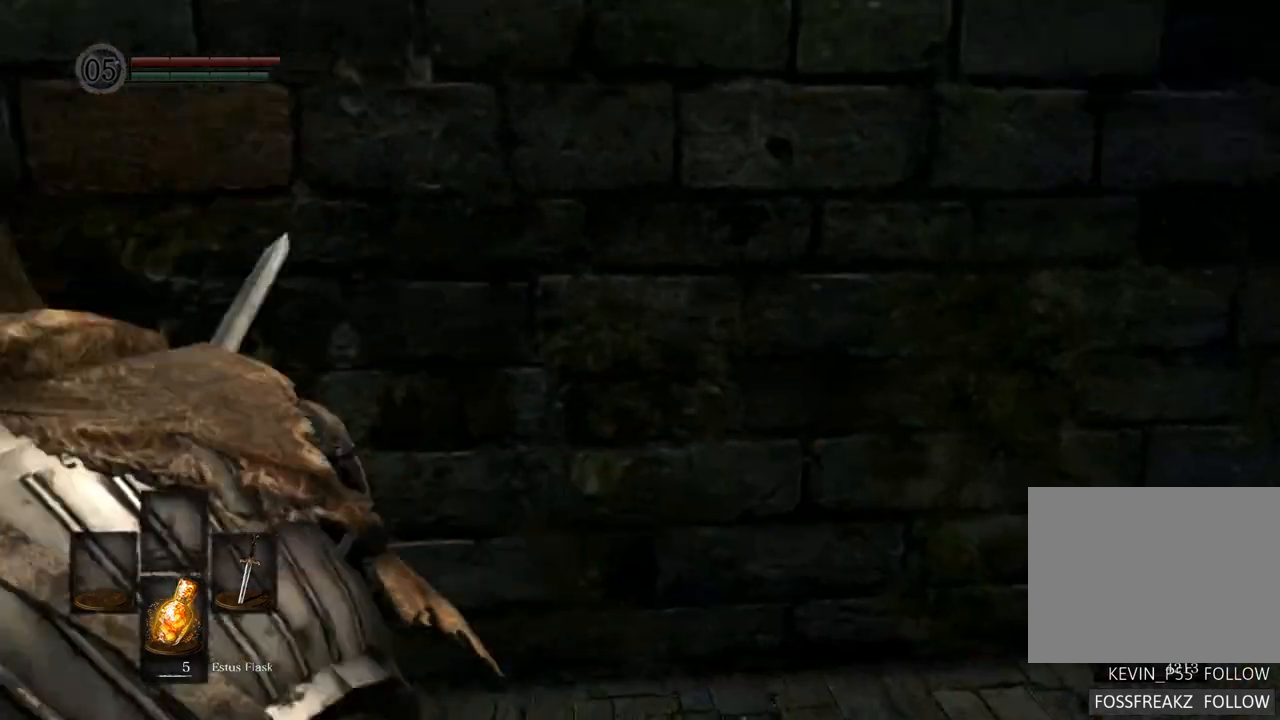
{"buttons": [], "left_stick": "right", "right_stick": "center", "events": [[117, "left_stick", "up"], [300, "right_stick", "center"], [433, "left_stick", "right"]]}
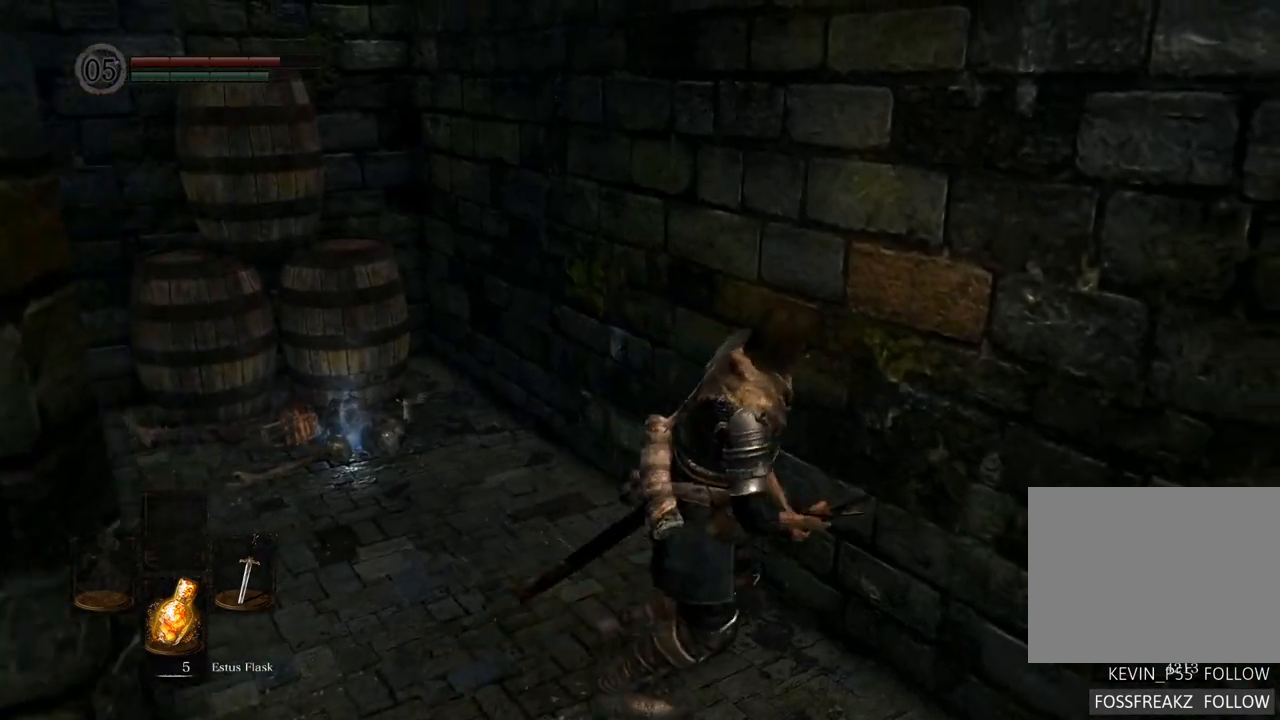
{"buttons": [], "left_stick": "up-left", "right_stick": "left", "events": [[67, "left_stick", "up"], [117, "left_stick", "up-left"], [467, "right_stick", "left"]]}
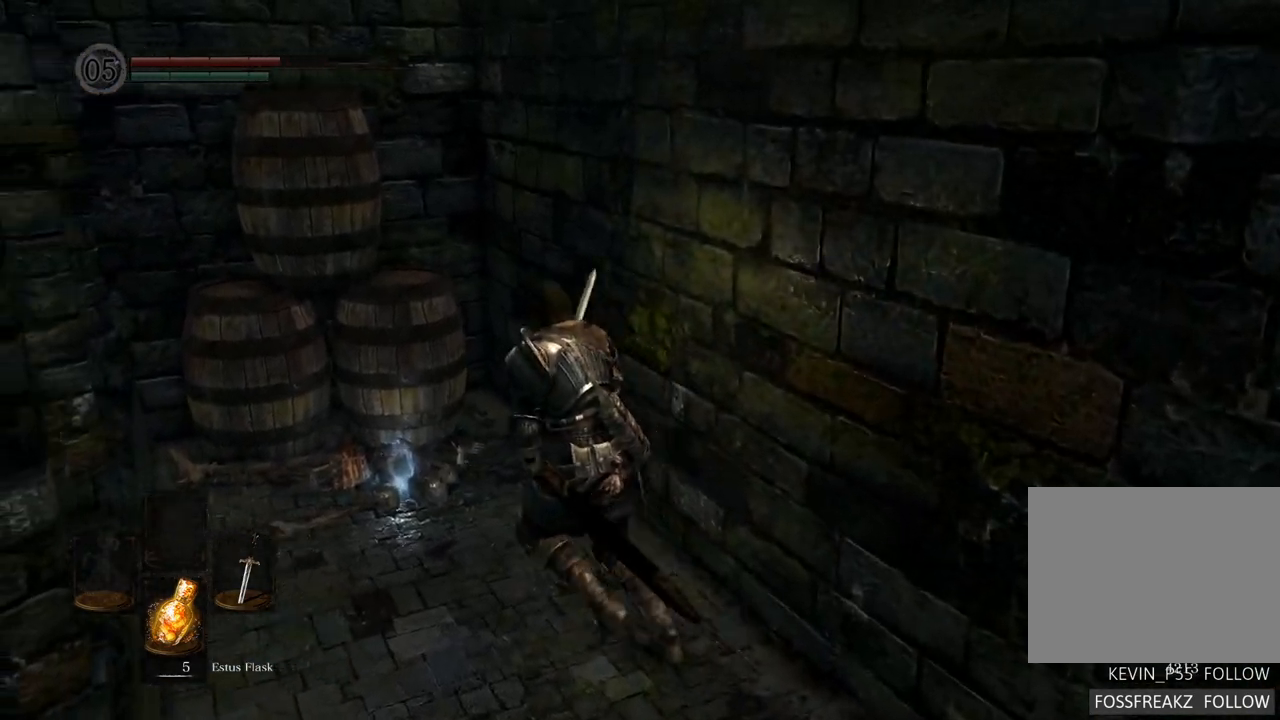
{"buttons": [], "left_stick": "center", "right_stick": "center", "events": [[100, "right_stick", "center"], [233, "left_stick", "up"], [250, "CROSS", "down"], [333, "CROSS", "up"], [433, "left_stick", "center"]]}
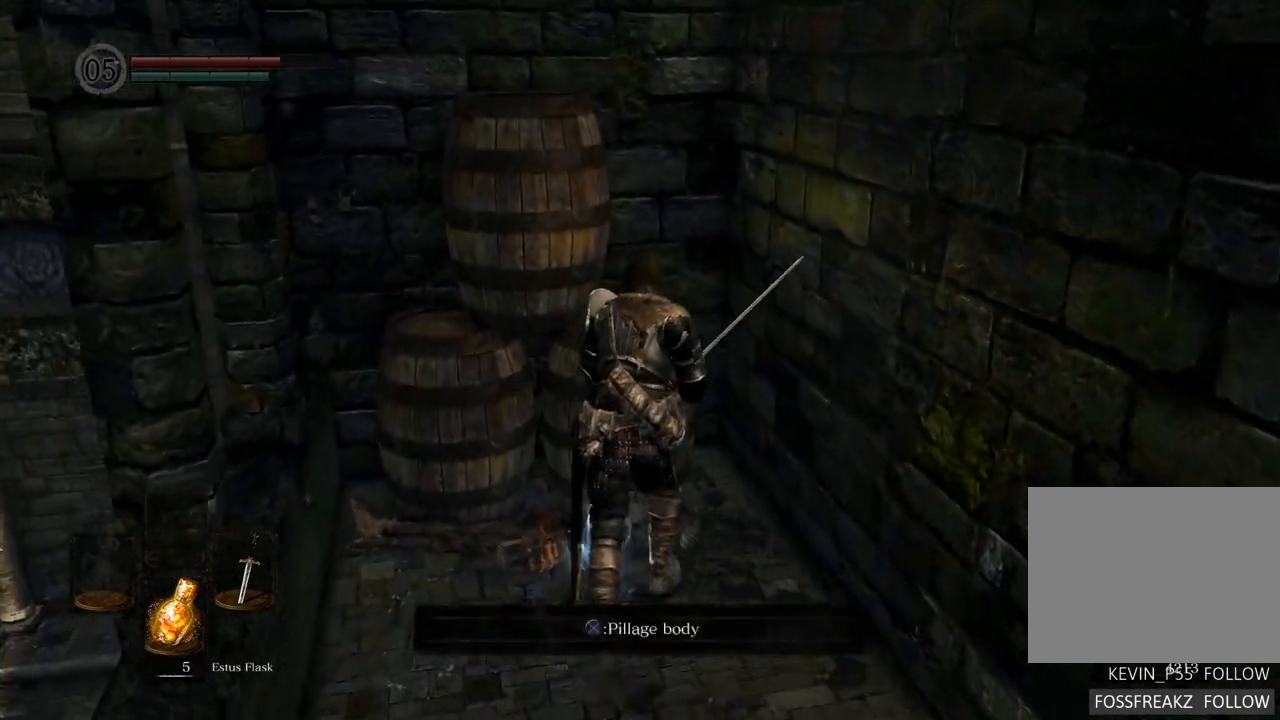
{"buttons": [], "left_stick": "center", "right_stick": "center", "events": [[67, "CROSS", "down"], [150, "CROSS", "up"]]}
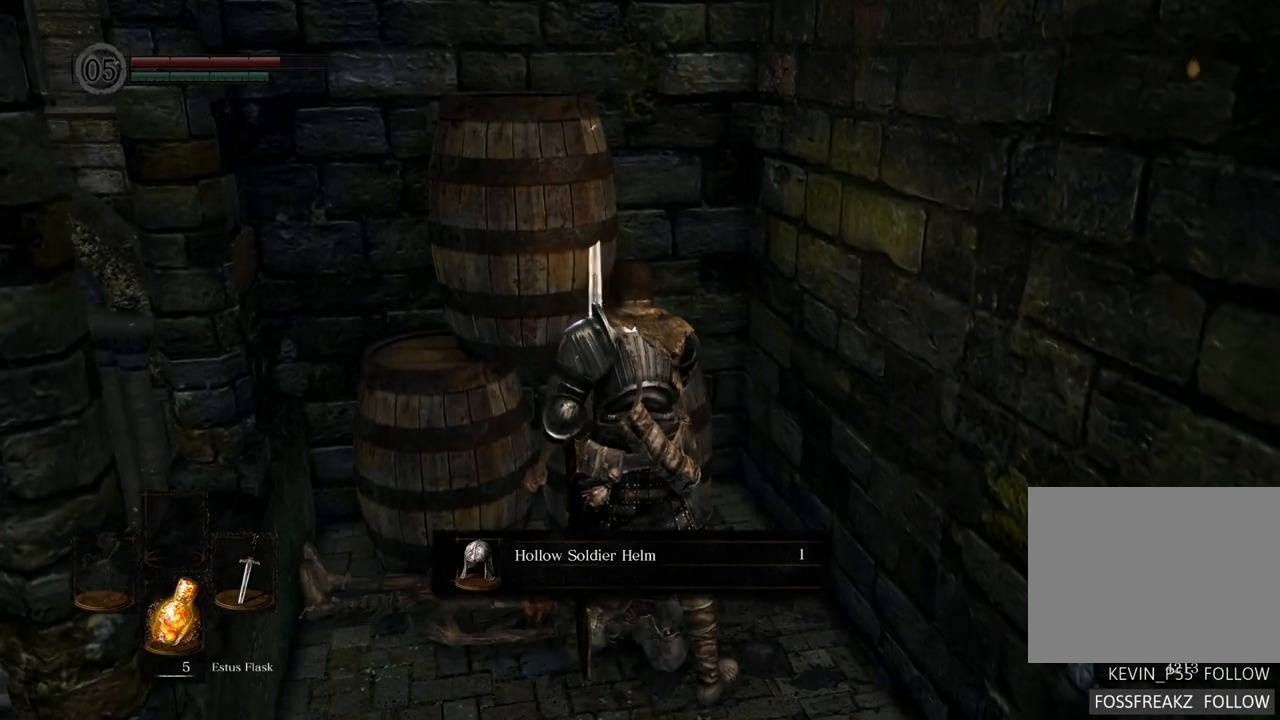
{"buttons": [], "left_stick": "center", "right_stick": "center", "events": [[300, "CROSS", "down"], [417, "CROSS", "up"]]}
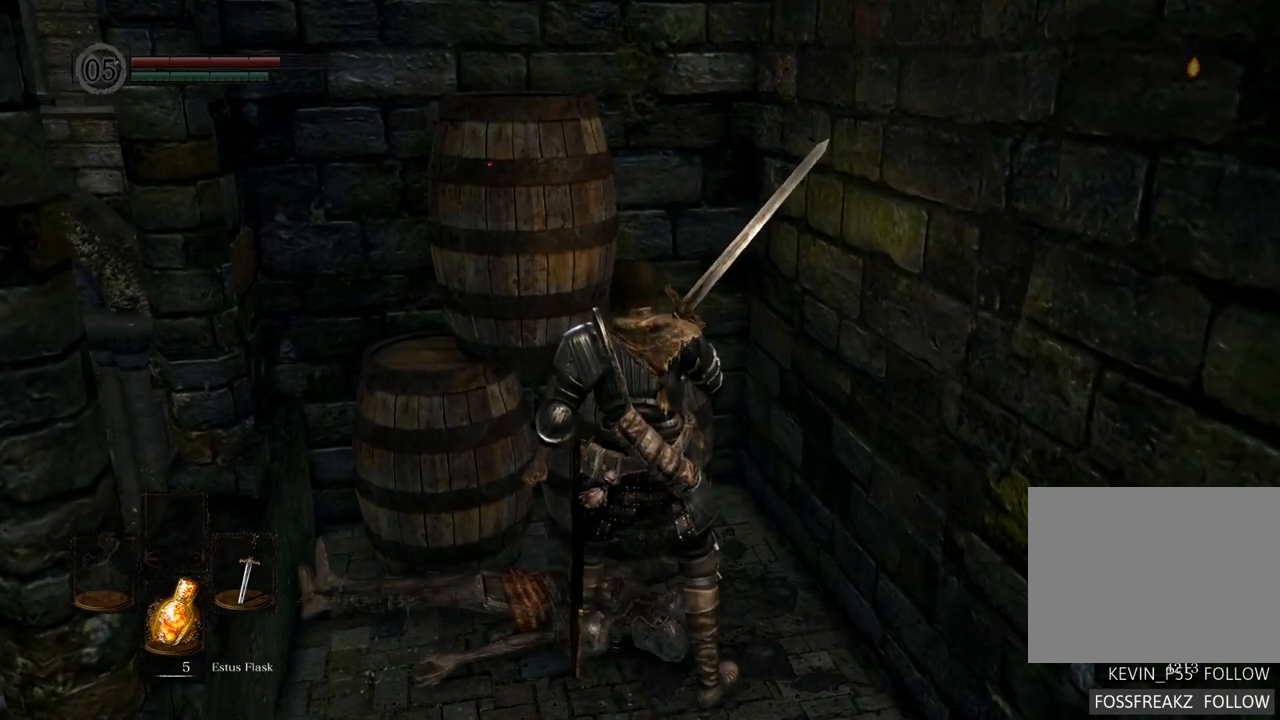
{"buttons": [], "left_stick": "right", "right_stick": "right", "events": [[150, "left_stick", "down-right"], [250, "right_stick", "right"], [467, "left_stick", "right"]]}
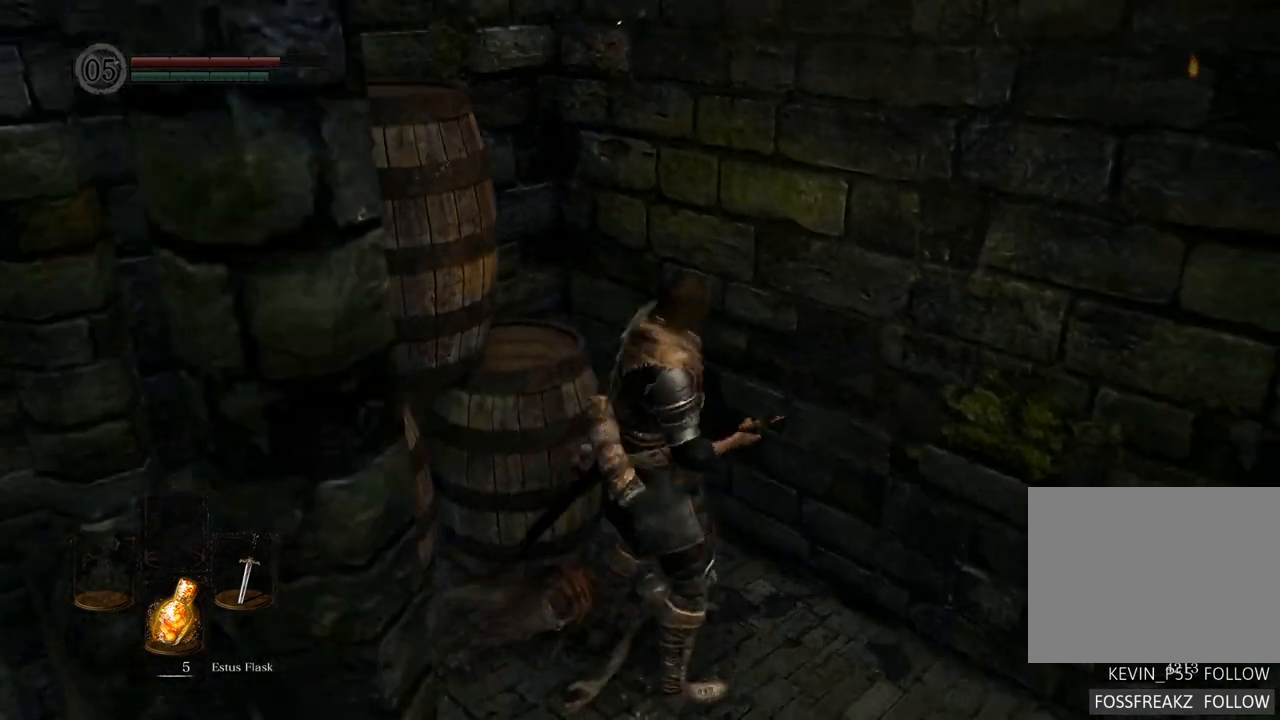
{"buttons": [], "left_stick": "up-right", "right_stick": "right", "events": [[150, "left_stick", "up-right"]]}